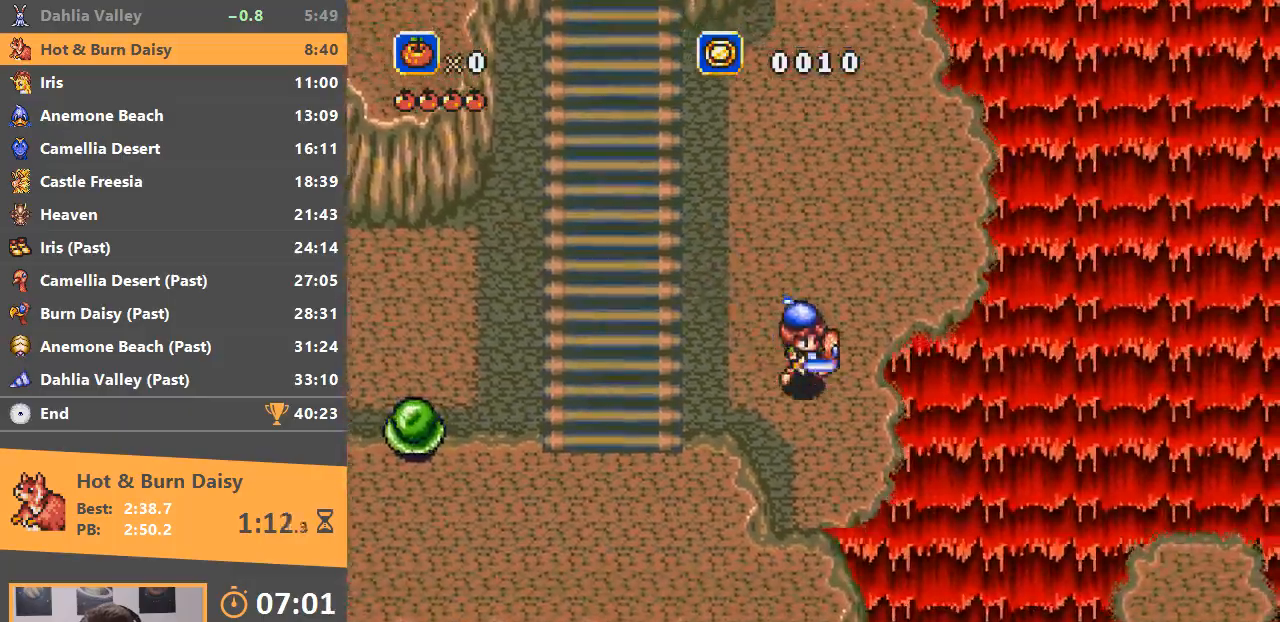
Gameplay with a controller; each line is a JSON object with the inputs held at the frame after it. "events" lists button and stick changes between this image and that frame as [ms after this image, input, new state], when the widget could be followed in between. Not read: DPAD_DOWN DPAD_LEFT DPAD_RIGHT DPAD_UP L3 R3.
{"buttons": ["B"], "events": [[284, "B", "down"]]}
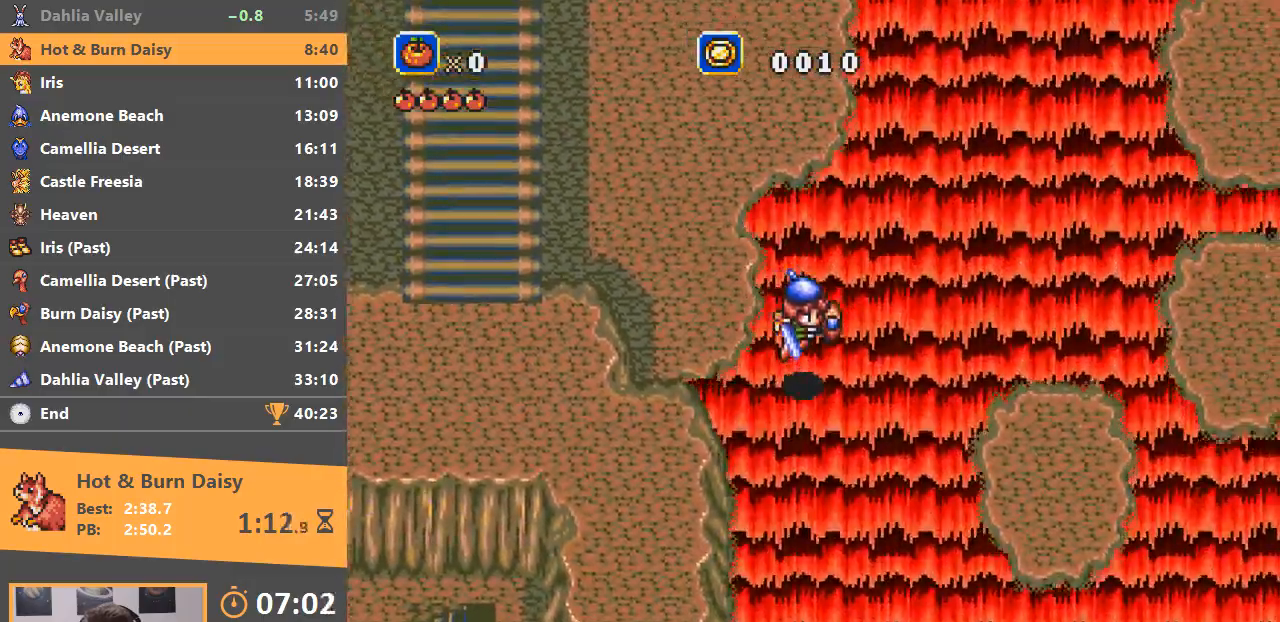
{"buttons": ["B"], "events": []}
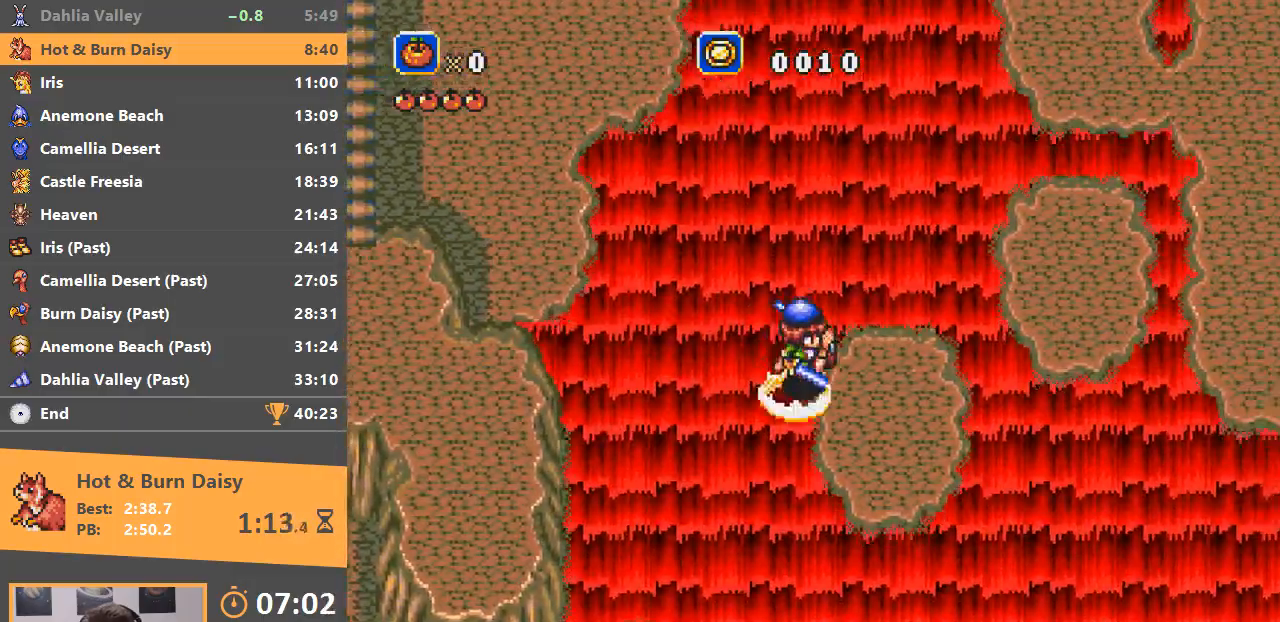
{"buttons": ["B"], "events": [[84, "B", "up"], [200, "B", "down"]]}
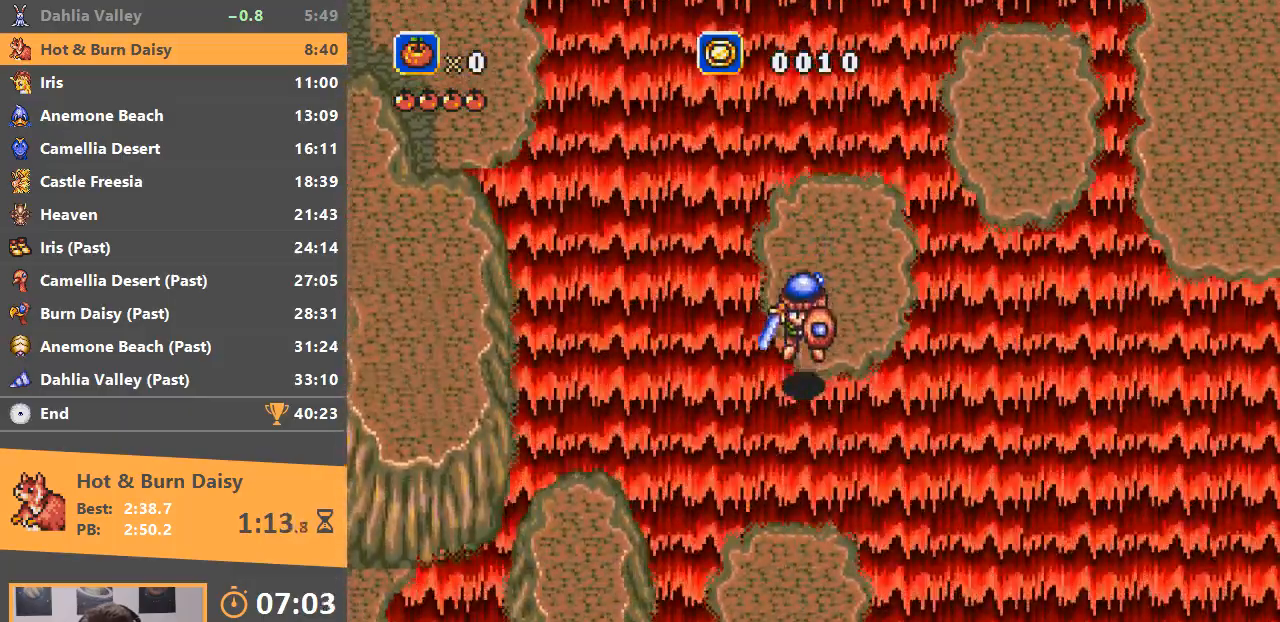
{"buttons": [], "events": [[450, "B", "up"]]}
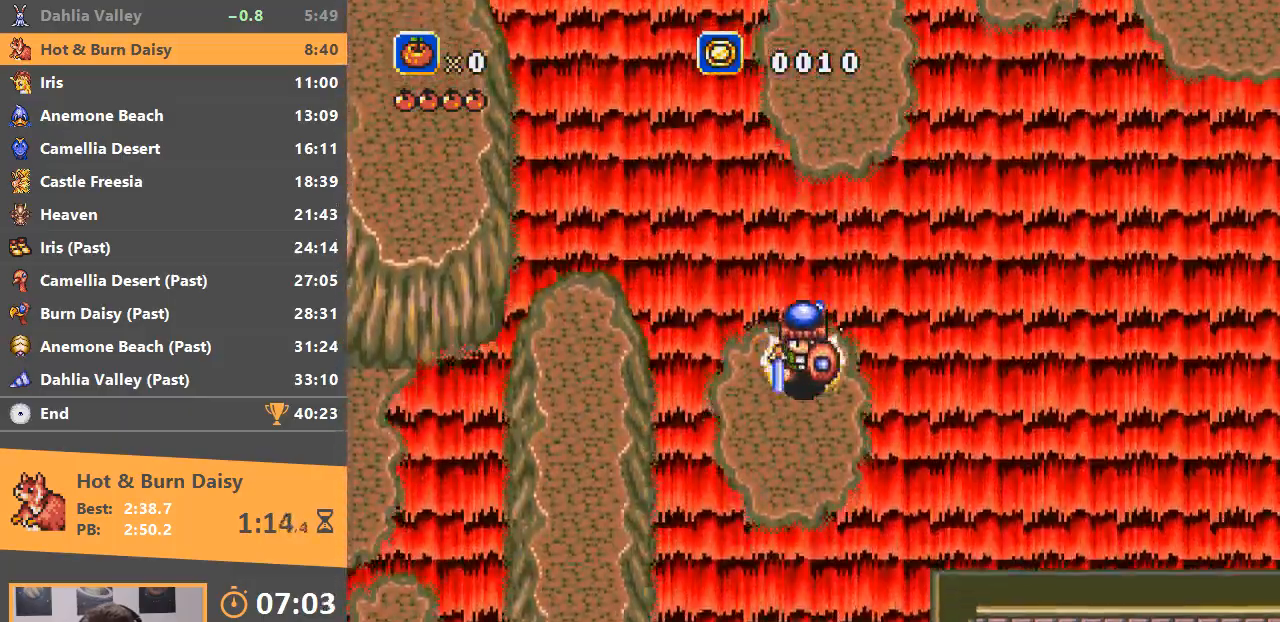
{"buttons": [], "events": [[50, "B", "down"], [501, "B", "up"]]}
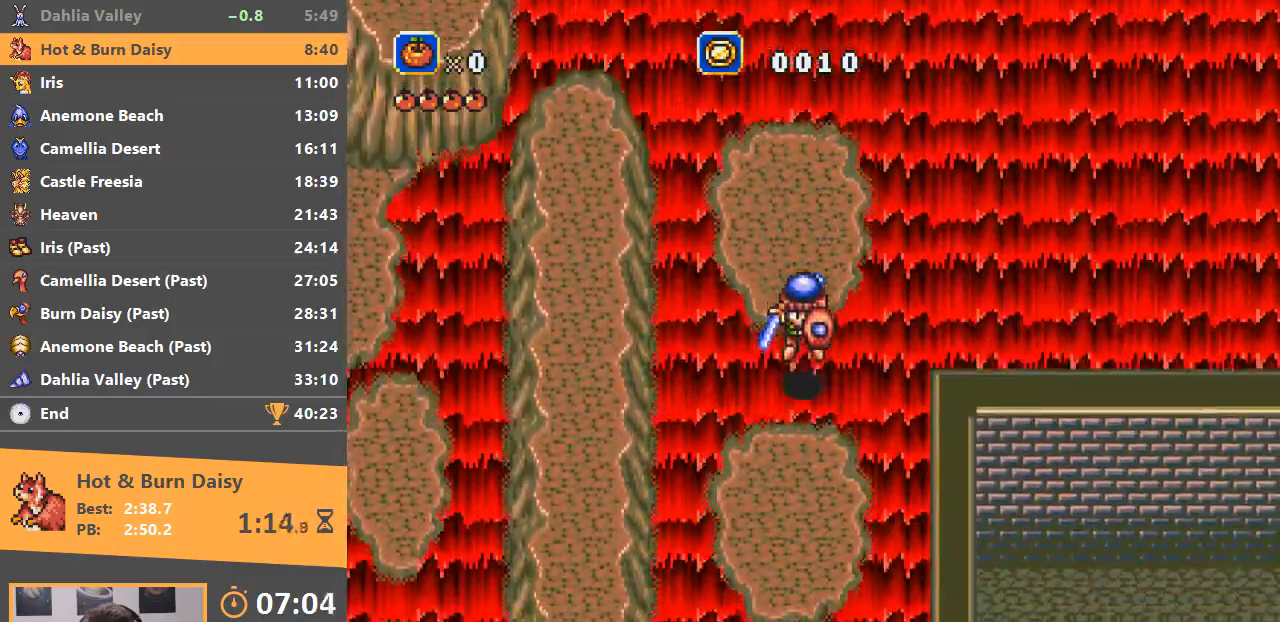
{"buttons": ["B"], "events": [[350, "B", "down"]]}
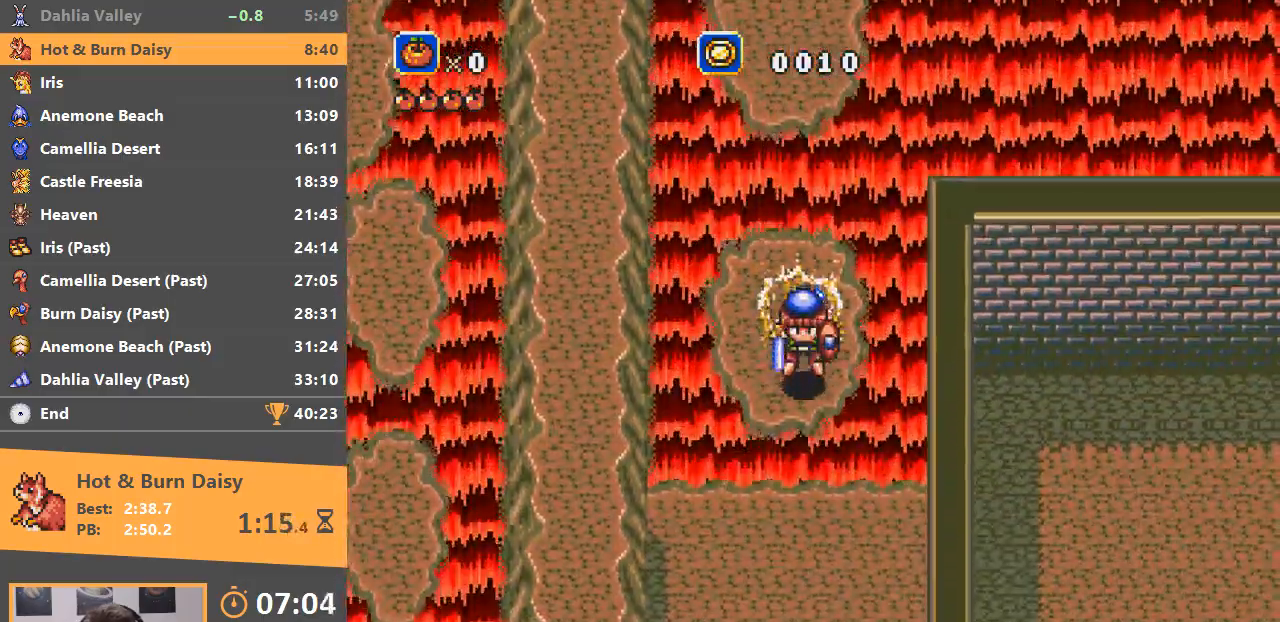
{"buttons": [], "events": [[250, "B", "up"]]}
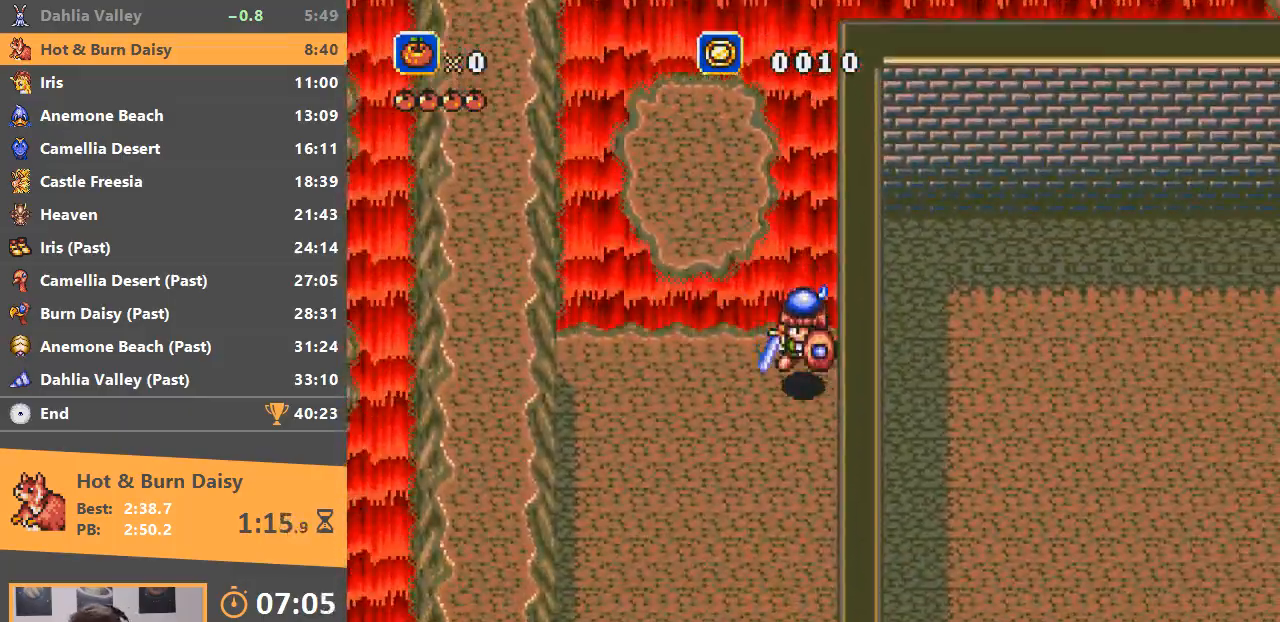
{"buttons": [], "events": []}
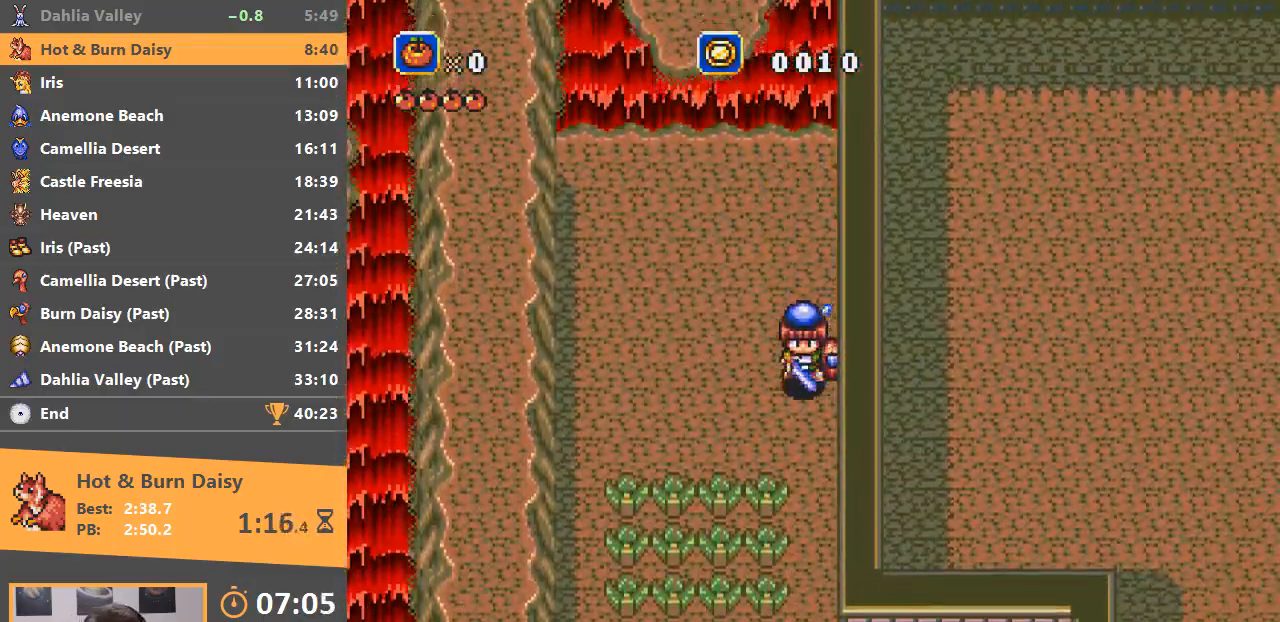
{"buttons": [], "events": []}
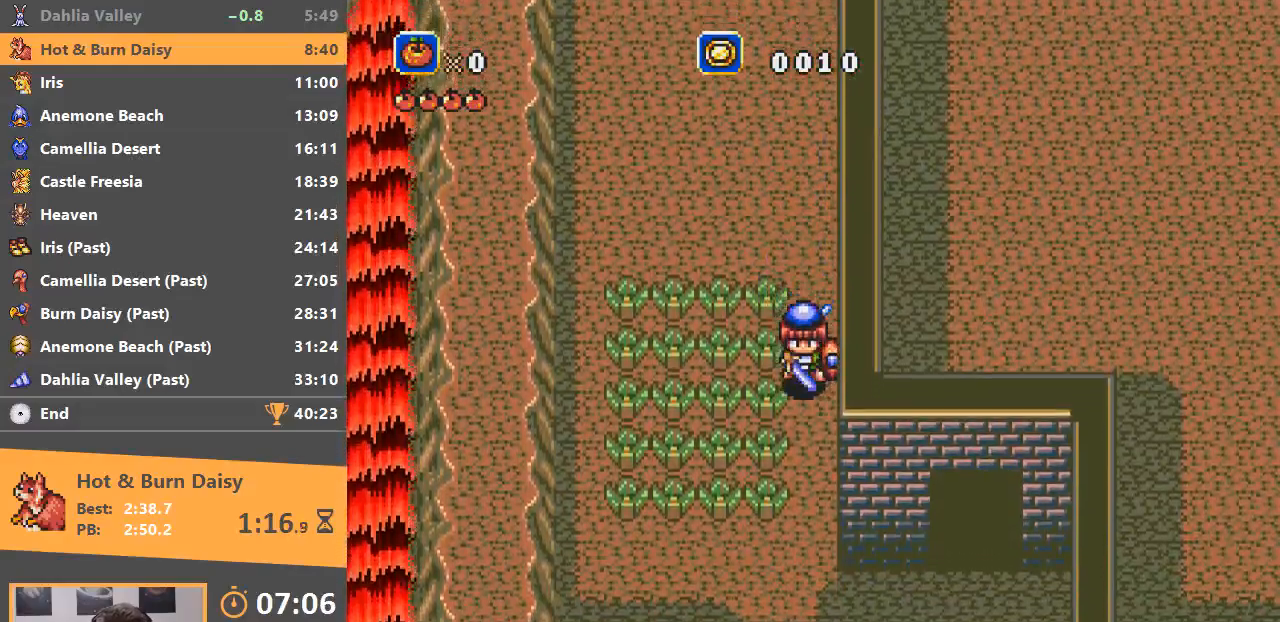
{"buttons": [], "events": []}
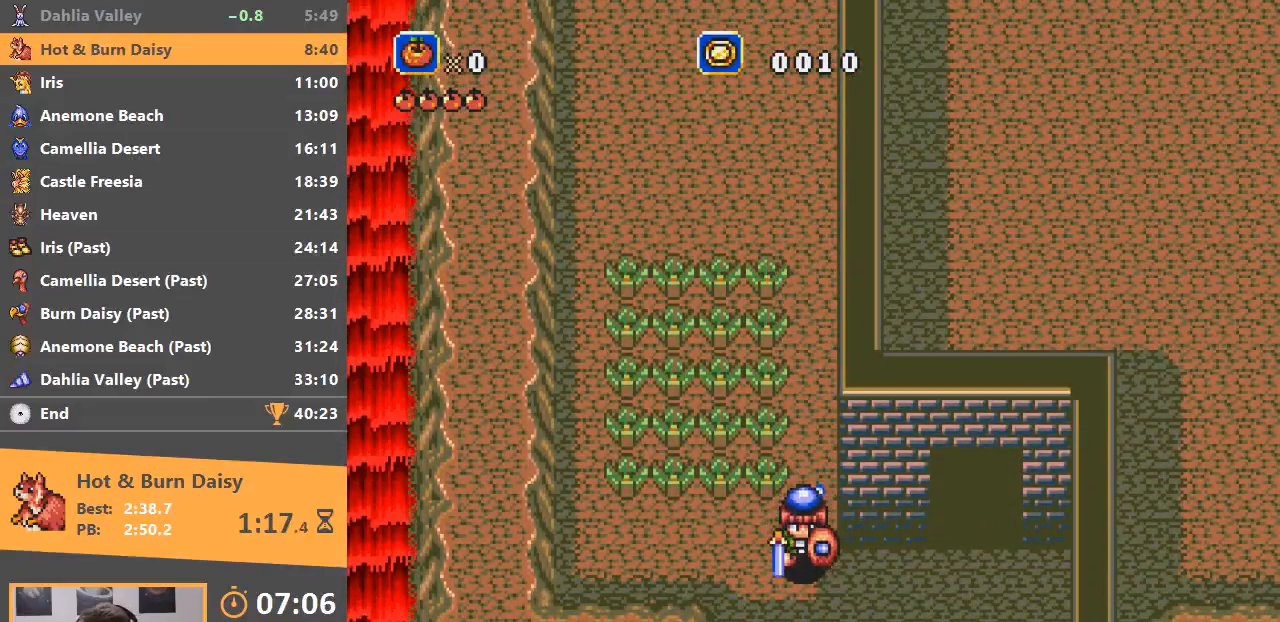
{"buttons": [], "events": []}
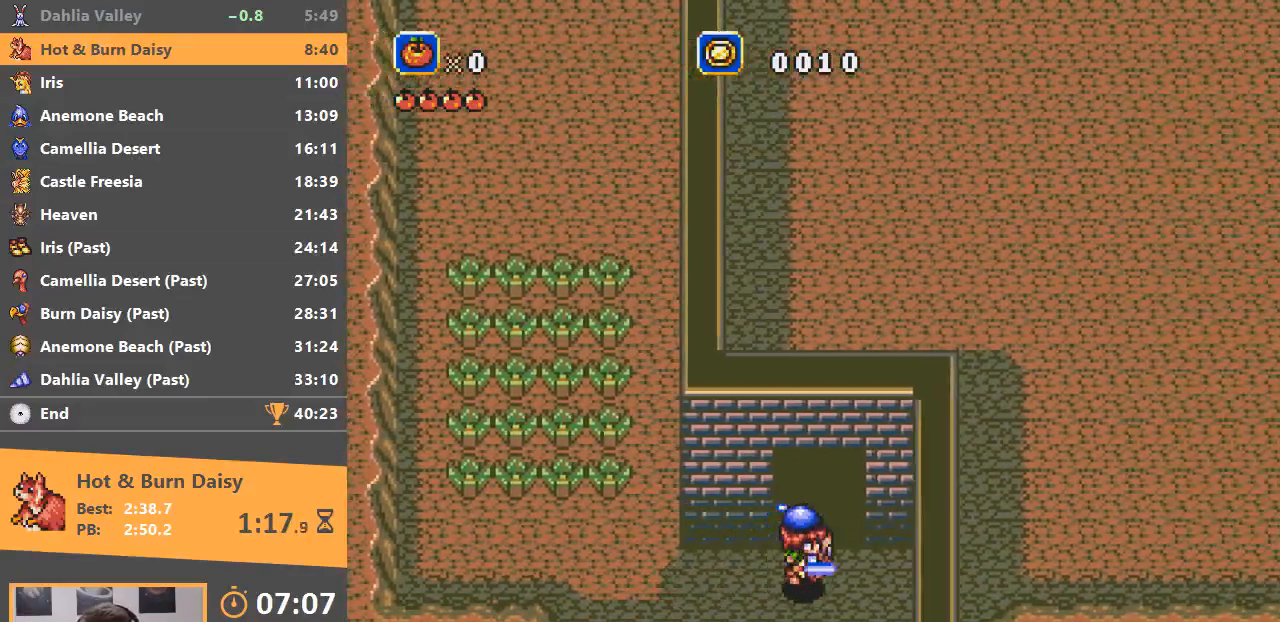
{"buttons": [], "events": []}
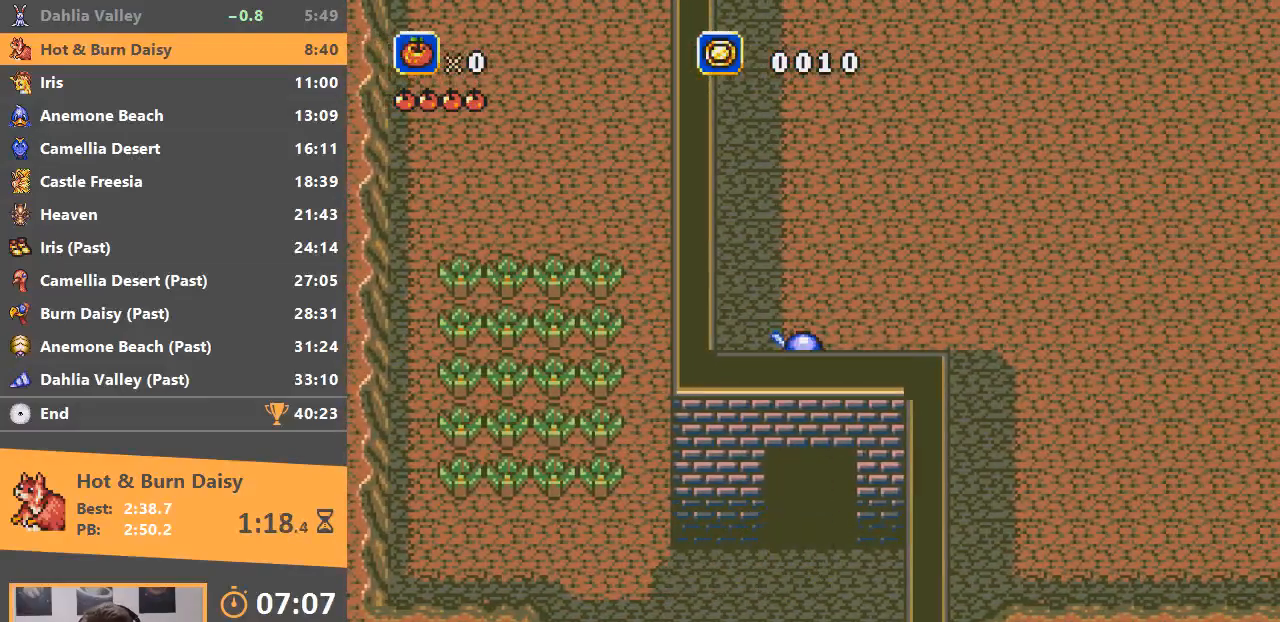
{"buttons": [], "events": []}
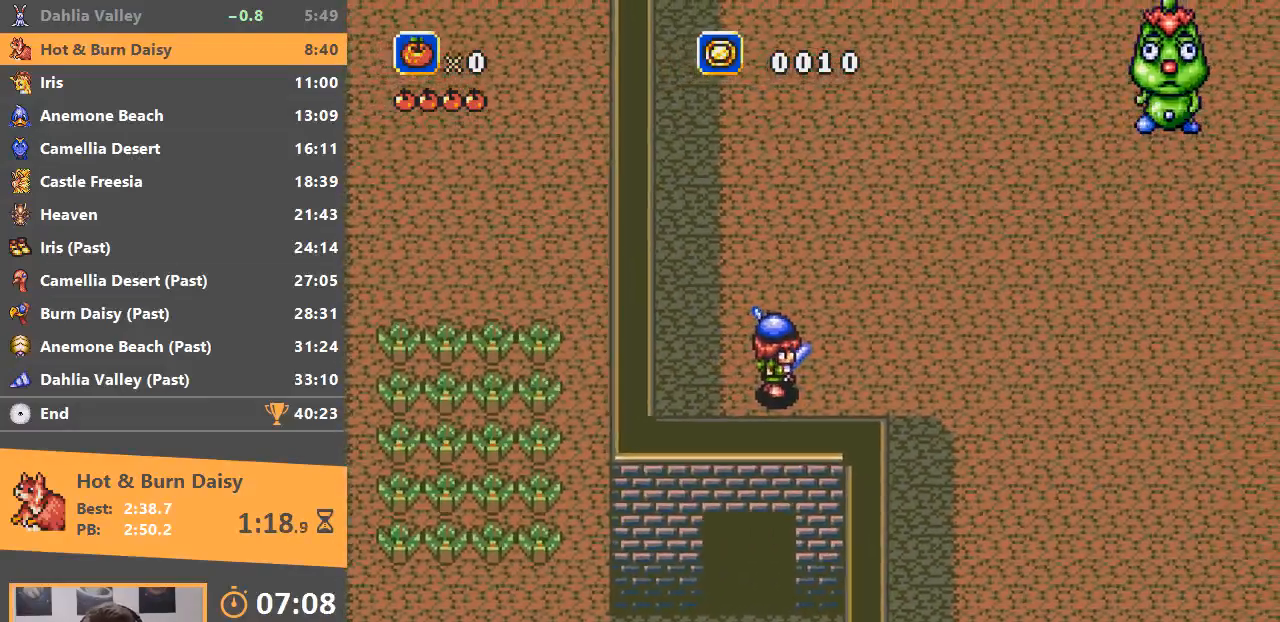
{"buttons": ["A"], "events": [[167, "A", "down"], [217, "B", "down"], [250, "A", "up"], [317, "B", "up"], [350, "A", "down"], [417, "A", "up"], [417, "B", "down"], [484, "A", "down"], [500, "B", "up"]]}
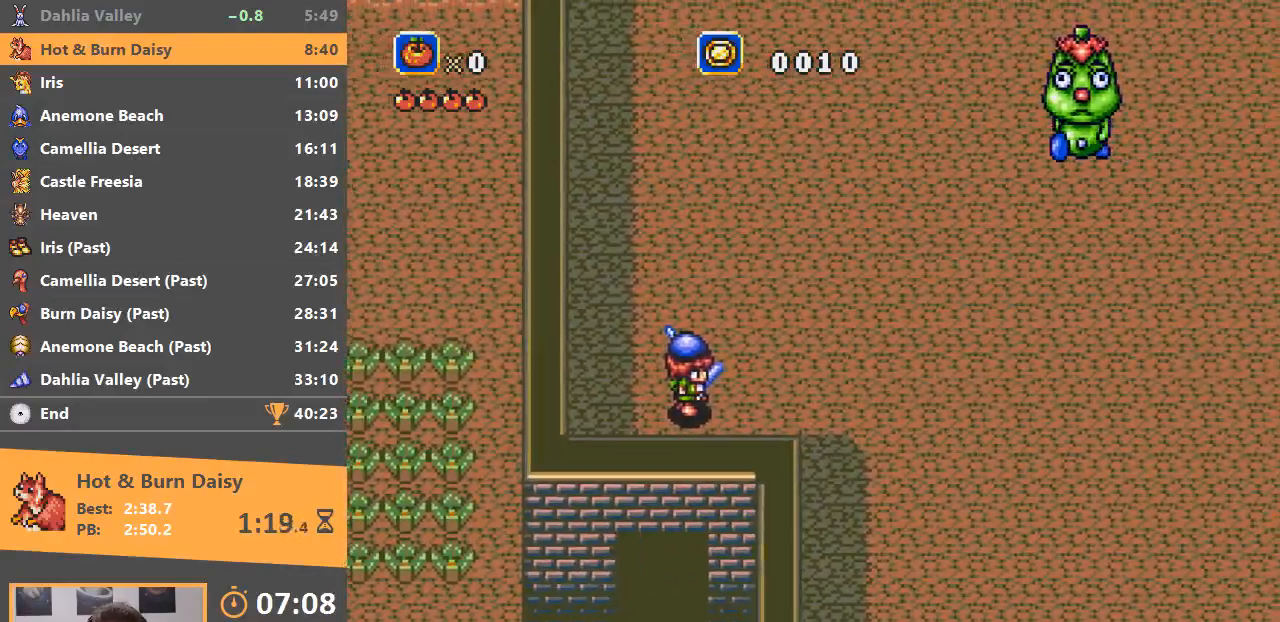
{"buttons": ["A"], "events": [[84, "A", "up"], [84, "B", "down"], [150, "A", "down"], [150, "B", "up"], [217, "A", "up"], [250, "B", "down"], [284, "B", "up"], [301, "A", "down"], [351, "A", "up"], [401, "B", "down"], [451, "A", "down"], [467, "B", "up"]]}
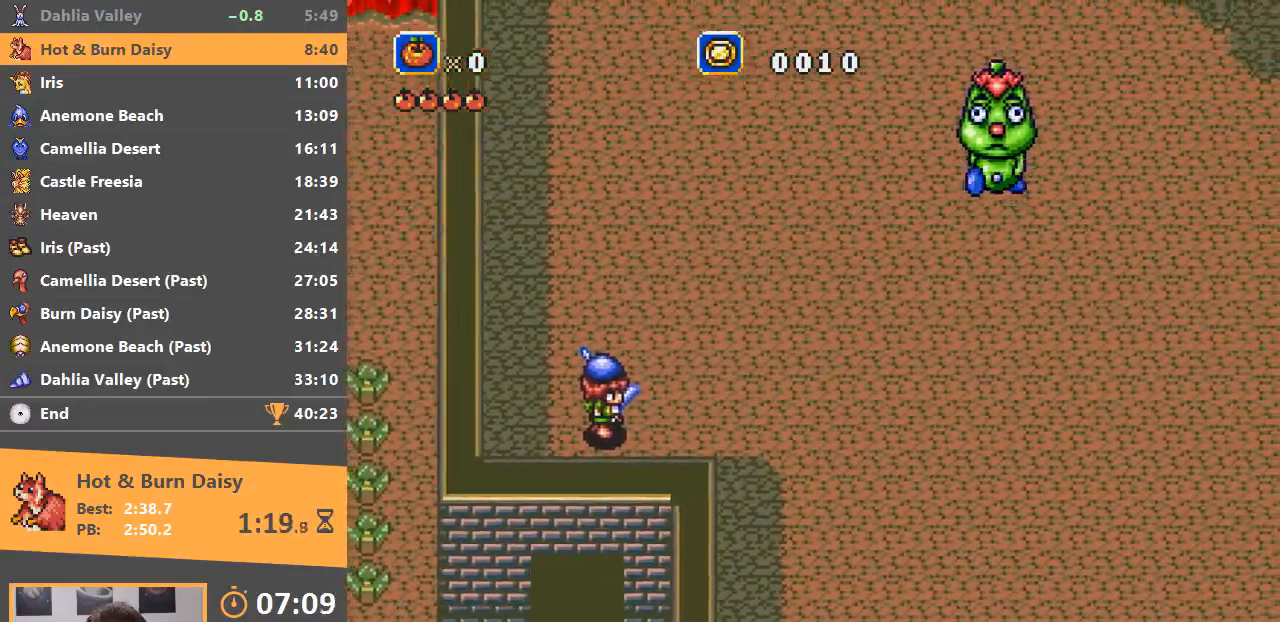
{"buttons": ["A", "B"], "events": [[33, "A", "up"], [50, "B", "down"], [117, "A", "down"], [117, "B", "up"], [167, "A", "up"], [217, "B", "down"], [250, "A", "down"], [283, "B", "up"], [317, "A", "up"], [350, "B", "down"], [400, "A", "down"], [400, "B", "up"], [450, "A", "up"], [500, "A", "down"], [500, "B", "down"]]}
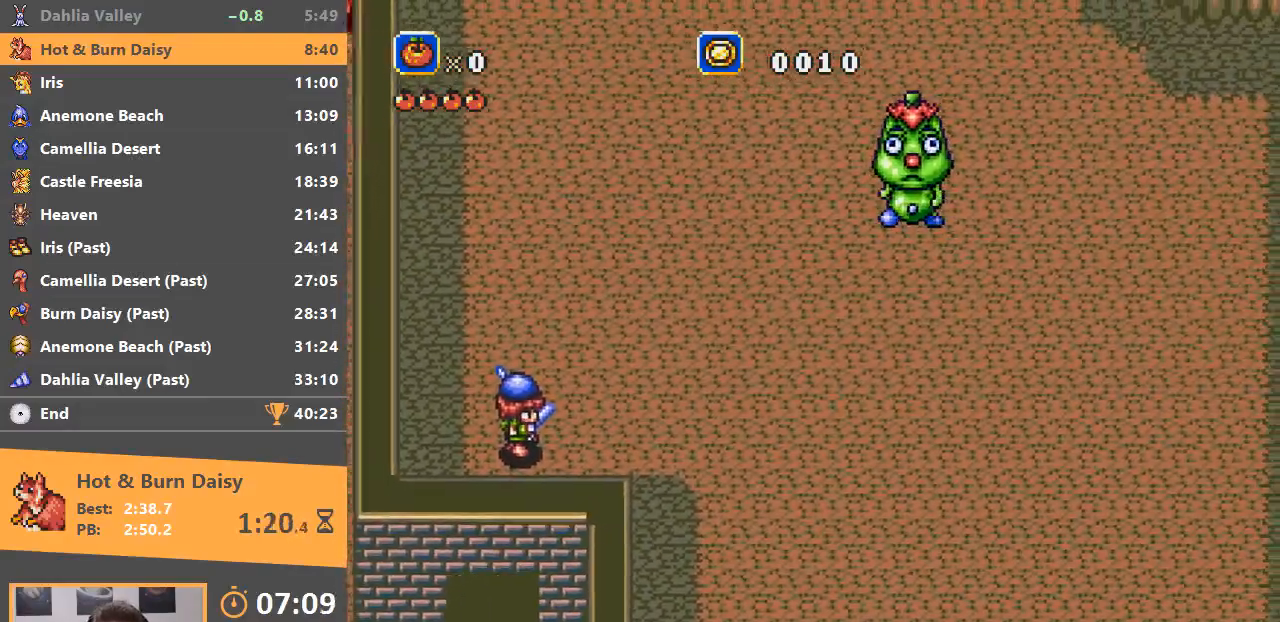
{"buttons": ["A"], "events": [[50, "A", "up"], [67, "B", "up"], [134, "A", "down"], [134, "B", "down"], [184, "A", "up"], [184, "B", "up"], [250, "A", "down"], [250, "B", "down"], [301, "B", "up"], [351, "A", "up"], [434, "A", "down"]]}
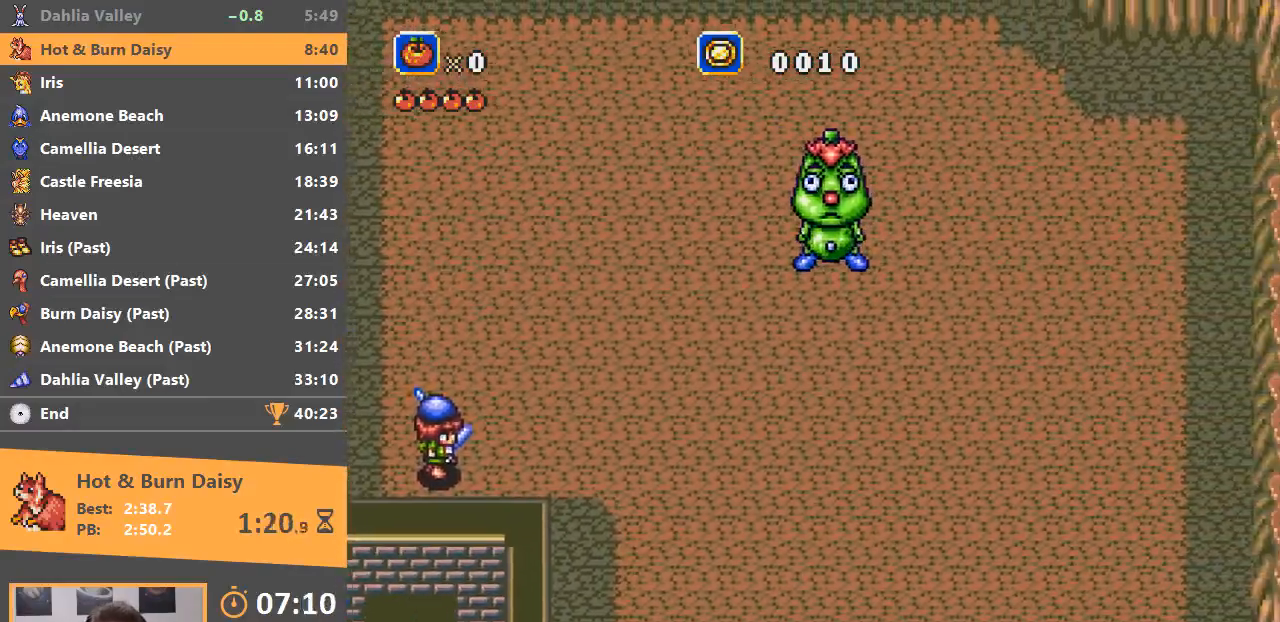
{"buttons": [], "events": [[17, "A", "up"], [67, "A", "down"], [67, "B", "down"], [117, "B", "up"], [134, "A", "up"], [184, "A", "down"], [200, "B", "down"], [234, "A", "up"], [267, "B", "up"], [300, "A", "down"], [317, "B", "down"], [350, "B", "up"], [367, "A", "up"], [417, "A", "down"], [417, "B", "down"], [484, "B", "up"], [501, "A", "up"]]}
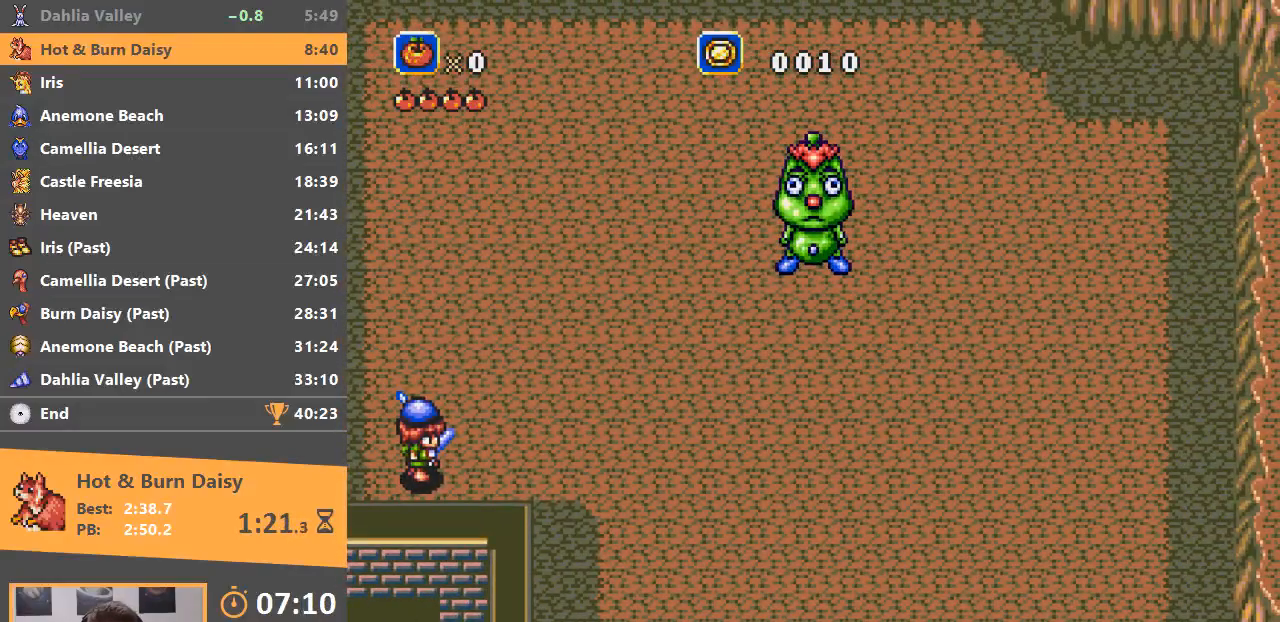
{"buttons": [], "events": [[50, "A", "down"], [66, "B", "down"], [116, "A", "up"], [150, "B", "up"], [216, "A", "down"], [216, "B", "down"], [266, "A", "up"], [300, "A", "down"], [300, "B", "up"], [317, "A", "up"], [383, "B", "down"], [433, "A", "down"], [450, "B", "up"], [500, "A", "up"]]}
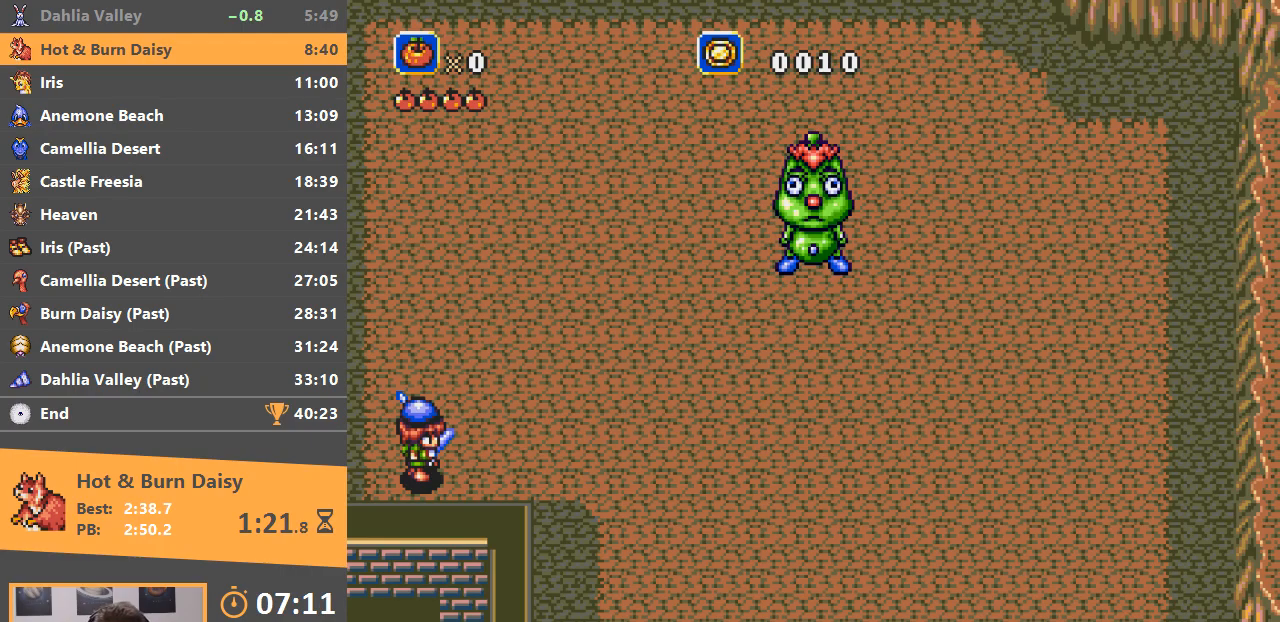
{"buttons": ["A"], "events": [[17, "B", "down"], [83, "A", "down"], [100, "B", "up"], [134, "A", "up"], [167, "B", "down"], [217, "A", "down"], [234, "B", "up"], [300, "A", "up"], [317, "B", "down"], [350, "A", "down"], [417, "A", "up"], [417, "B", "up"], [501, "A", "down"]]}
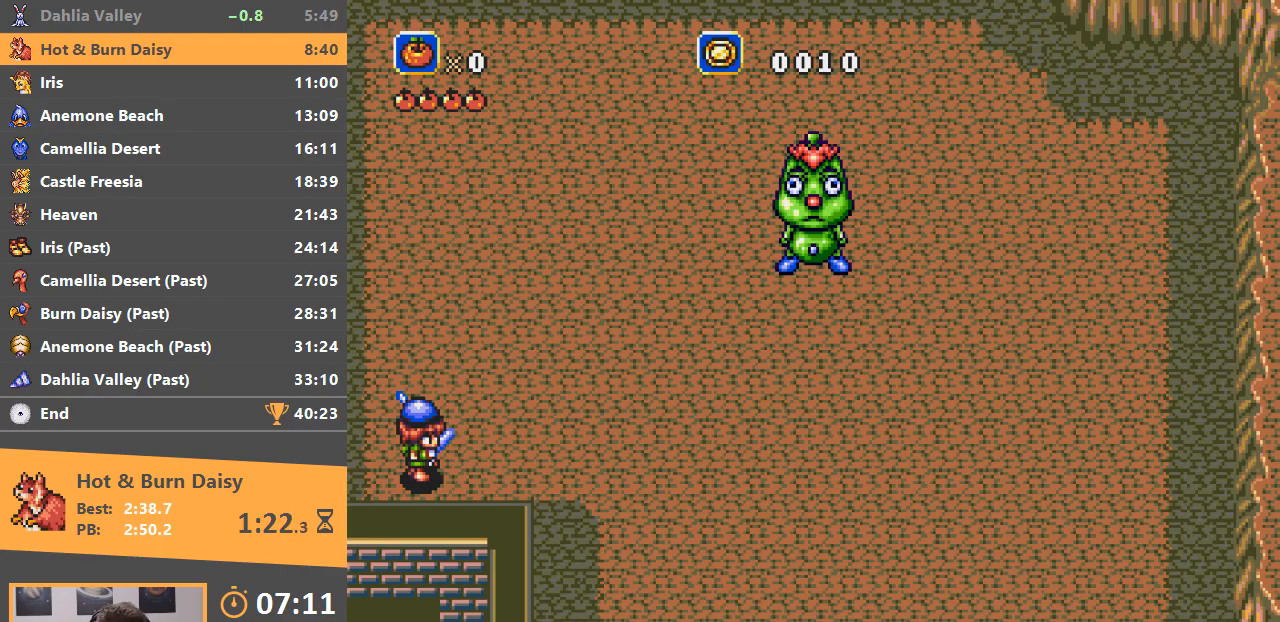
{"buttons": [], "events": [[66, "A", "up"], [66, "B", "down"], [116, "B", "up"], [166, "A", "down"], [200, "A", "up"], [200, "B", "down"], [283, "B", "up"], [317, "A", "down"], [350, "A", "up"], [367, "B", "down"], [450, "B", "up"], [467, "A", "down"], [500, "A", "up"]]}
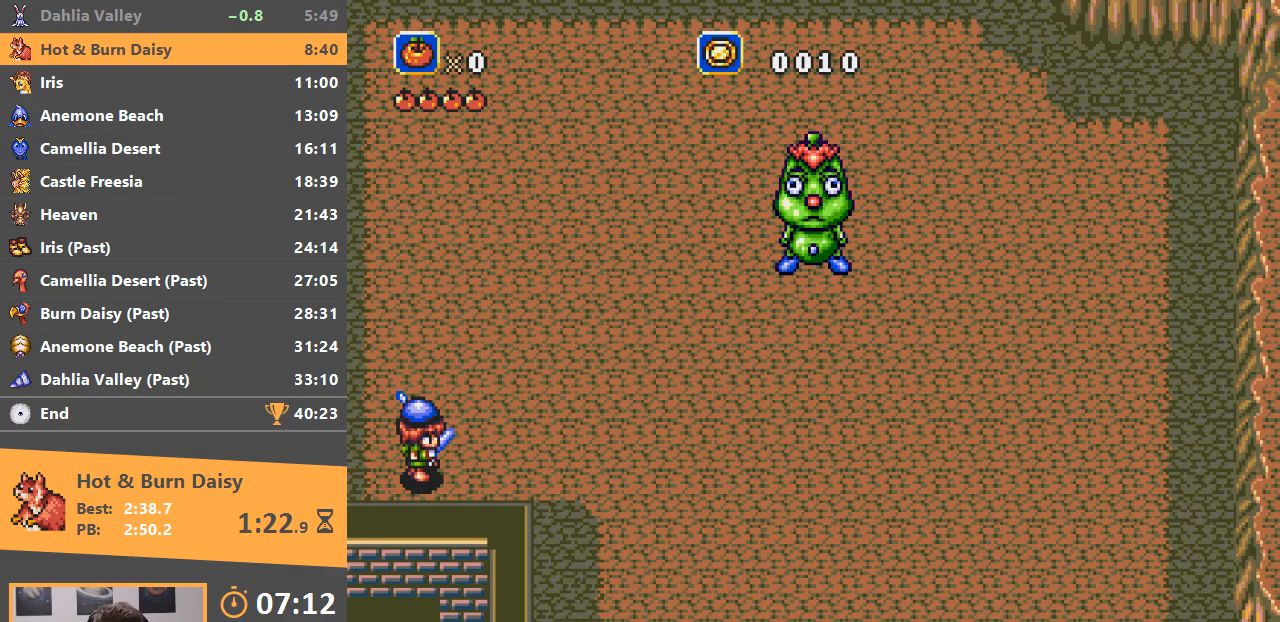
{"buttons": ["B"], "events": [[17, "B", "down"], [83, "B", "up"], [100, "A", "down"], [134, "A", "up"], [150, "B", "down"], [234, "A", "down"], [234, "B", "up"], [300, "A", "up"], [300, "B", "down"], [367, "B", "up"], [400, "A", "down"], [434, "B", "down"], [451, "A", "up"]]}